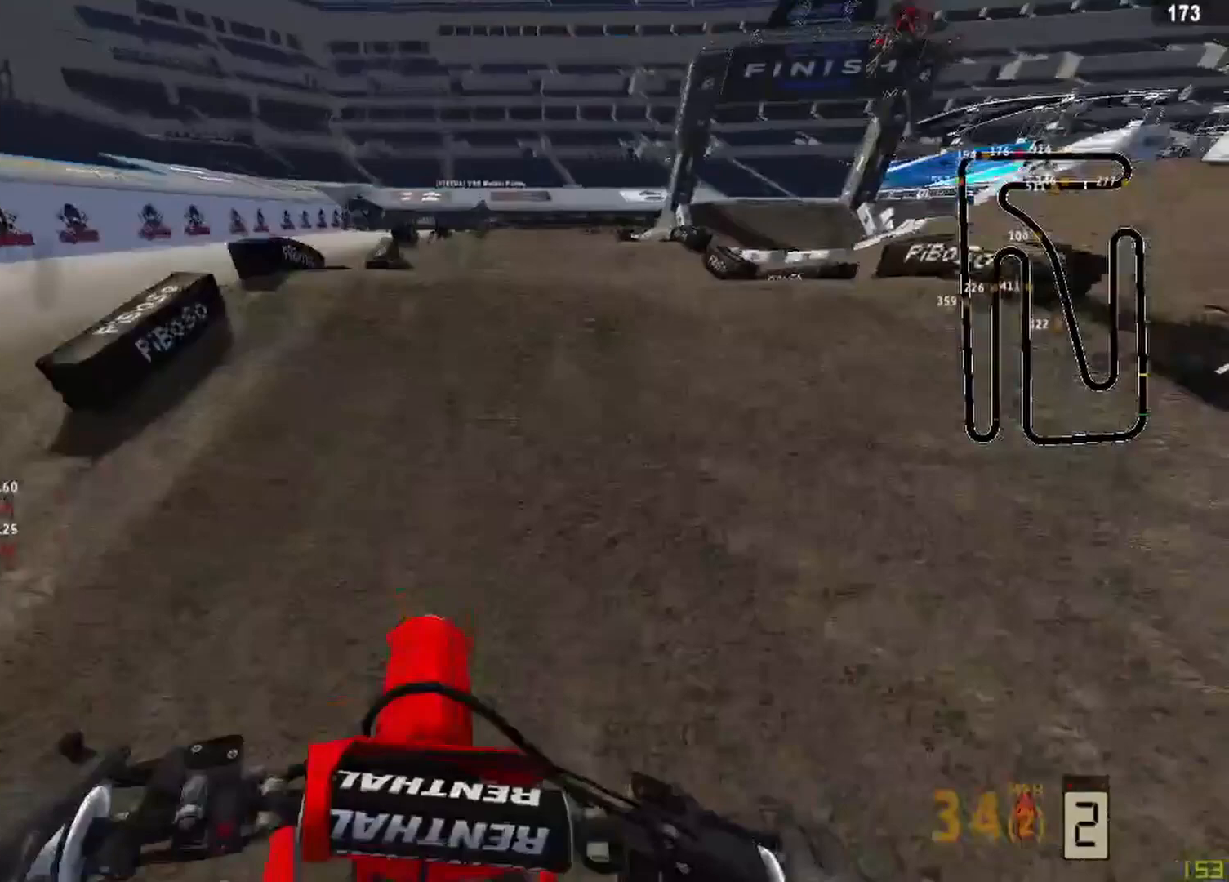
Gameplay with a controller (PlayStation layout); each line is a JSON object with the inputs held at the frame after it. "events" lists button and stick changes between this image and that frame as [ms after this image, input, new state], when the widget could be followed in between.
{"buttons": ["R2"], "left_stick": "center", "right_stick": "up", "events": [[250, "right_stick", "up"]]}
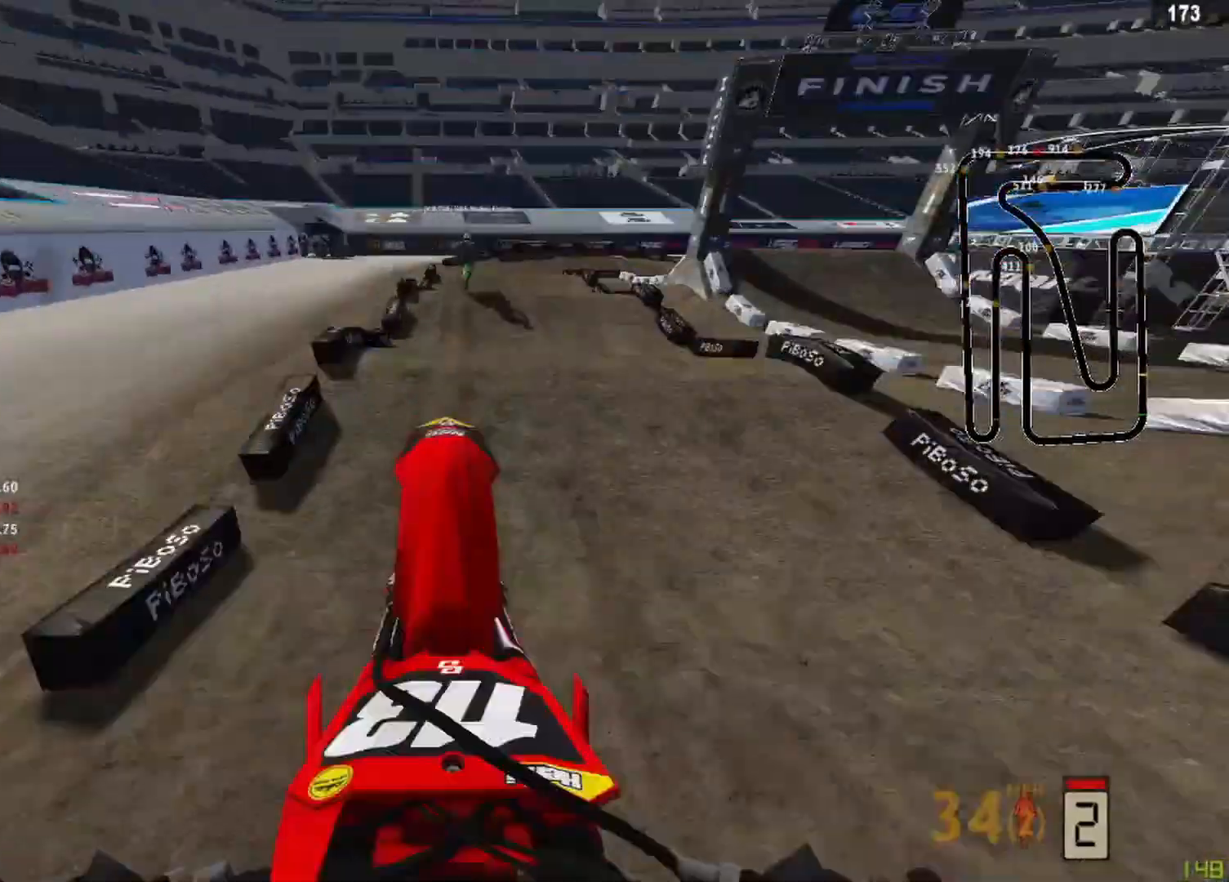
{"buttons": ["L2"], "left_stick": "up-right", "right_stick": "down", "events": [[125, "R2", "up"], [208, "R1", "down"], [208, "R3", "down"], [208, "left_stick", "up-right"], [250, "L2", "down"], [292, "R3", "up"], [292, "right_stick", "down"], [375, "R1", "up"]]}
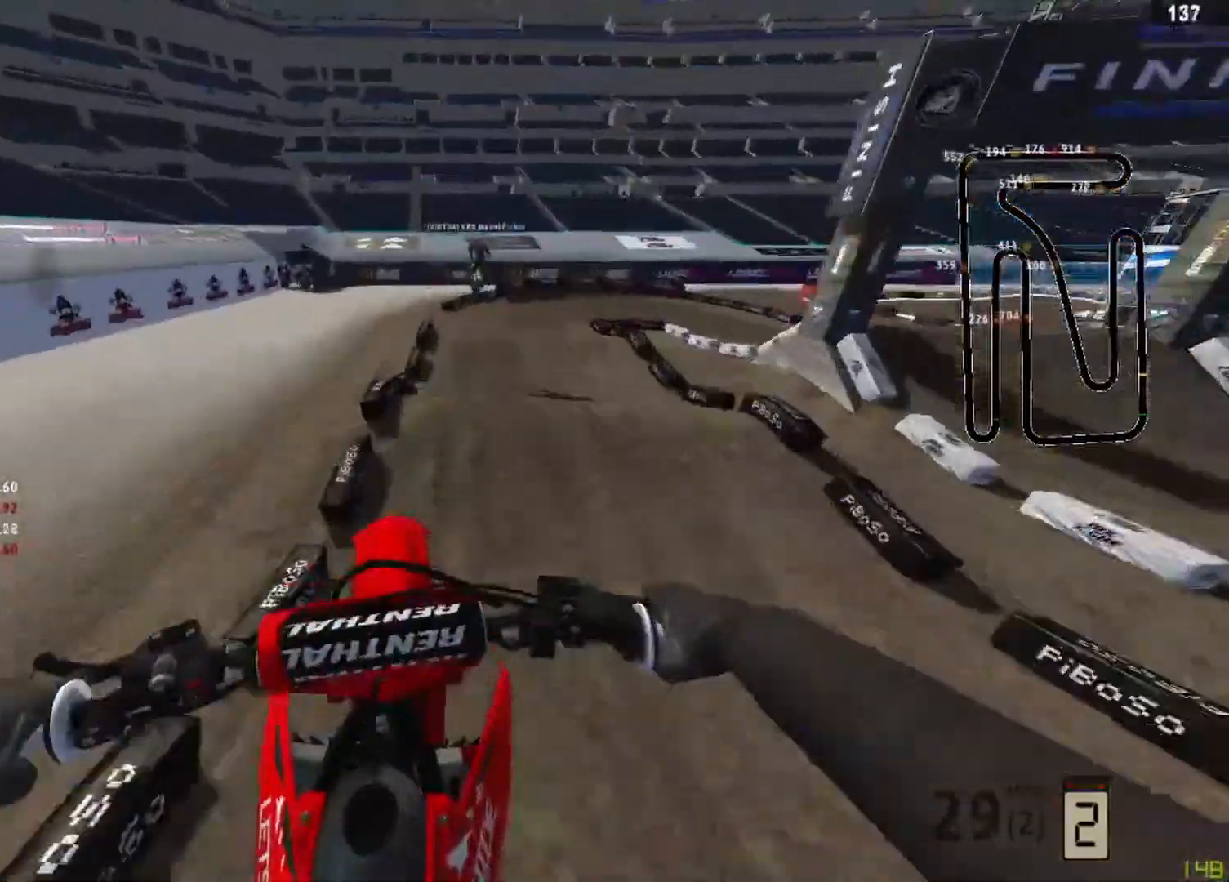
{"buttons": ["R2"], "left_stick": "center", "right_stick": "down", "events": [[42, "L2", "up"], [83, "left_stick", "center"], [250, "R2", "down"]]}
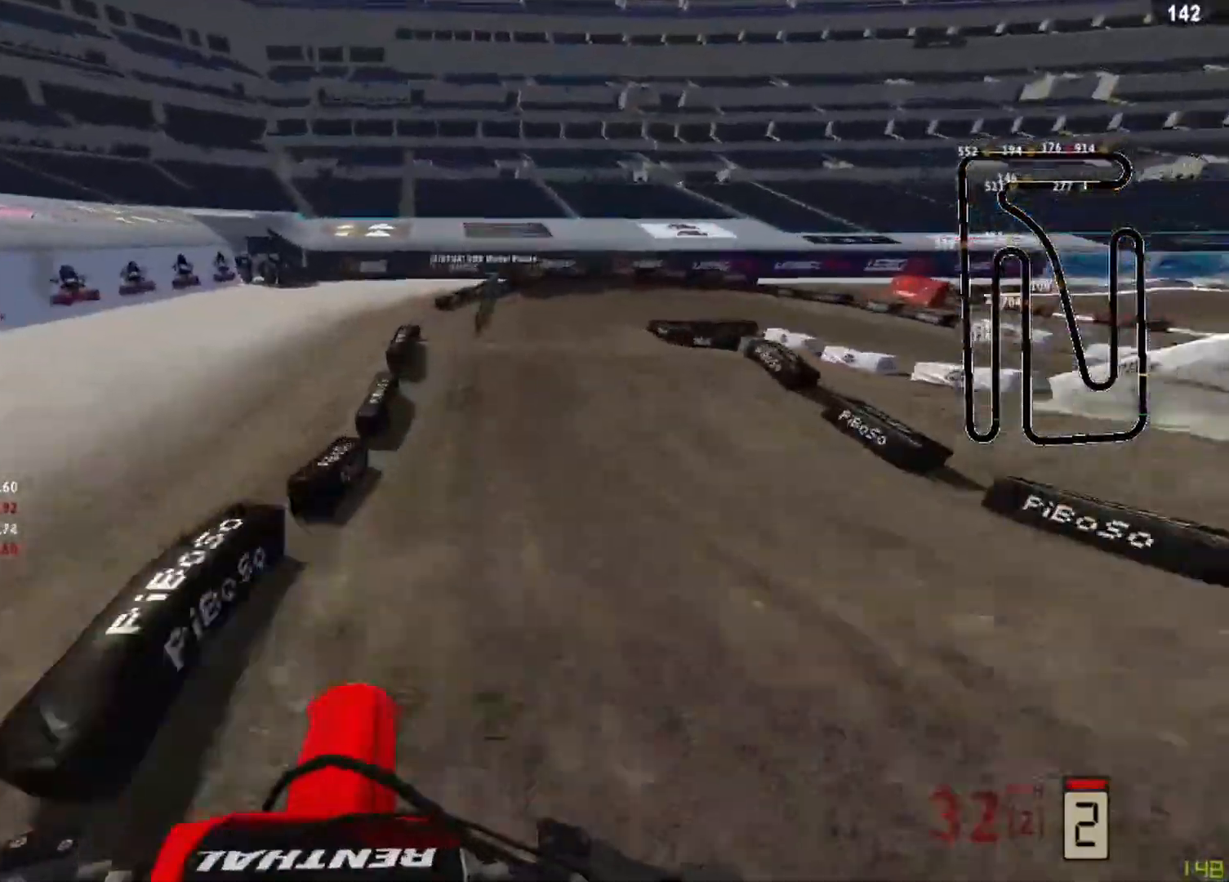
{"buttons": ["L2"], "left_stick": "up-right", "right_stick": "center", "events": [[250, "R2", "up"], [292, "L2", "down"], [292, "right_stick", "center"], [417, "left_stick", "up-right"]]}
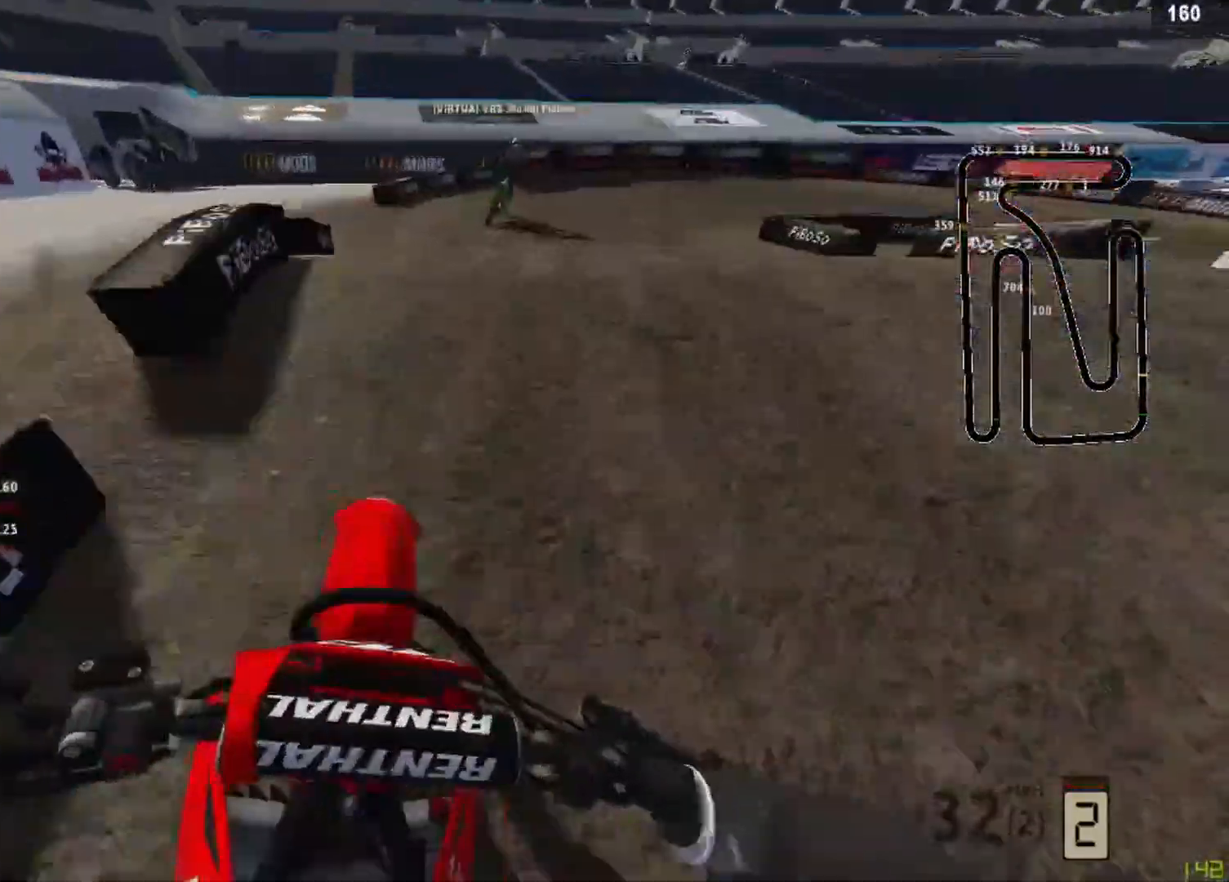
{"buttons": ["R2"], "left_stick": "up-right", "right_stick": "down-right", "events": [[83, "right_stick", "up-left"], [292, "L2", "up"], [417, "R2", "down"], [417, "right_stick", "down-right"]]}
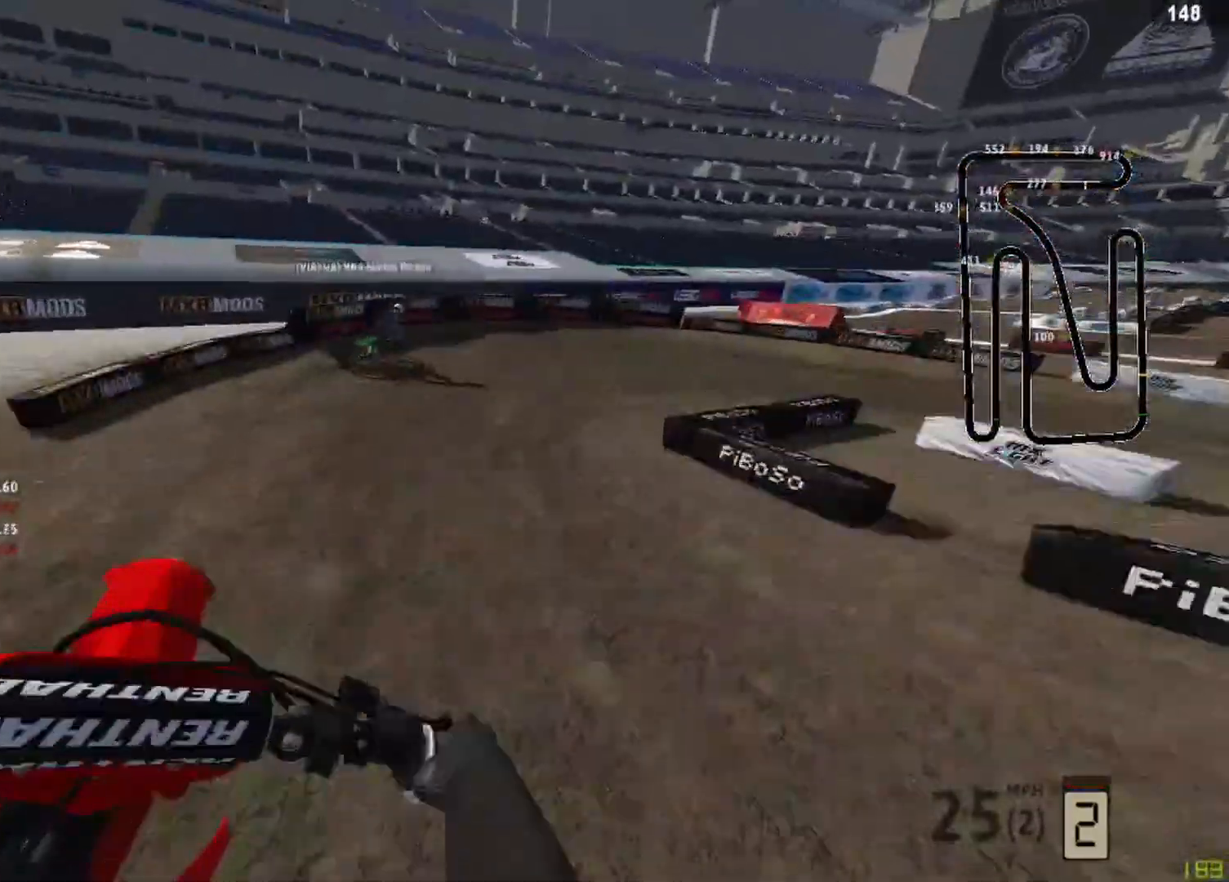
{"buttons": [], "left_stick": "up-right", "right_stick": "left", "events": [[83, "R2", "up"], [292, "right_stick", "center"], [458, "right_stick", "left"]]}
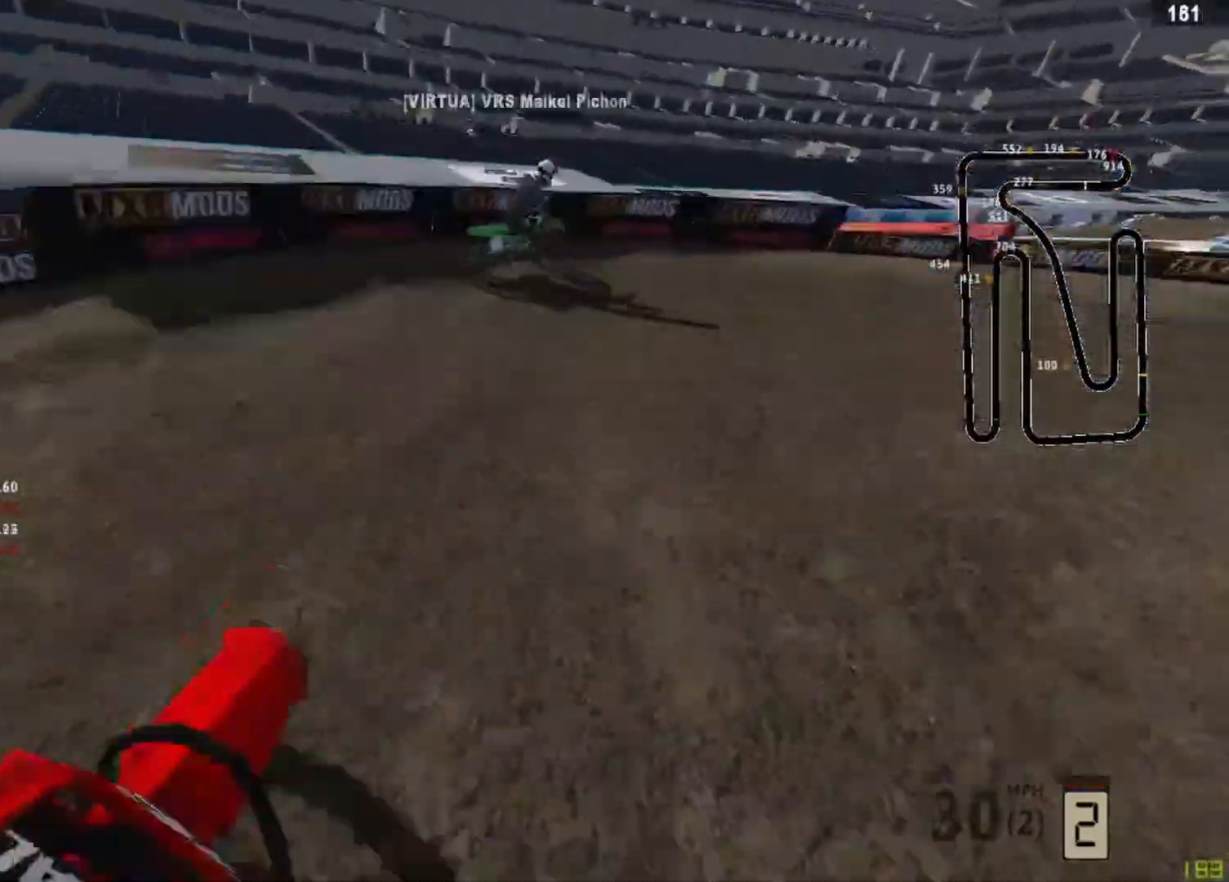
{"buttons": ["R2"], "left_stick": "up-right", "right_stick": "left", "events": [[125, "L2", "down"], [250, "L2", "up"], [417, "R2", "down"]]}
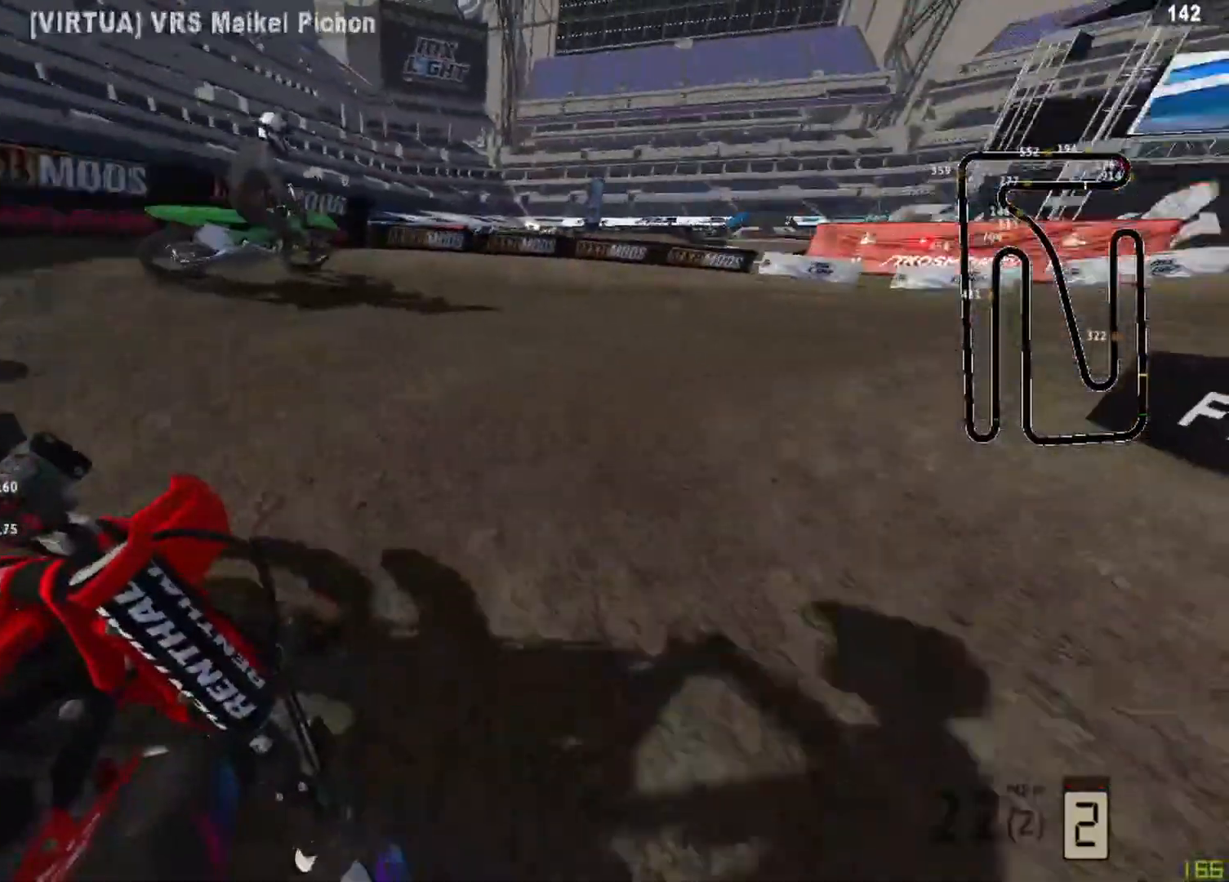
{"buttons": ["R2"], "left_stick": "up-right", "right_stick": "left", "events": [[83, "R2", "up"], [125, "R2", "down"], [250, "R2", "up"], [292, "R2", "down"], [458, "R2", "up"], [500, "R2", "down"]]}
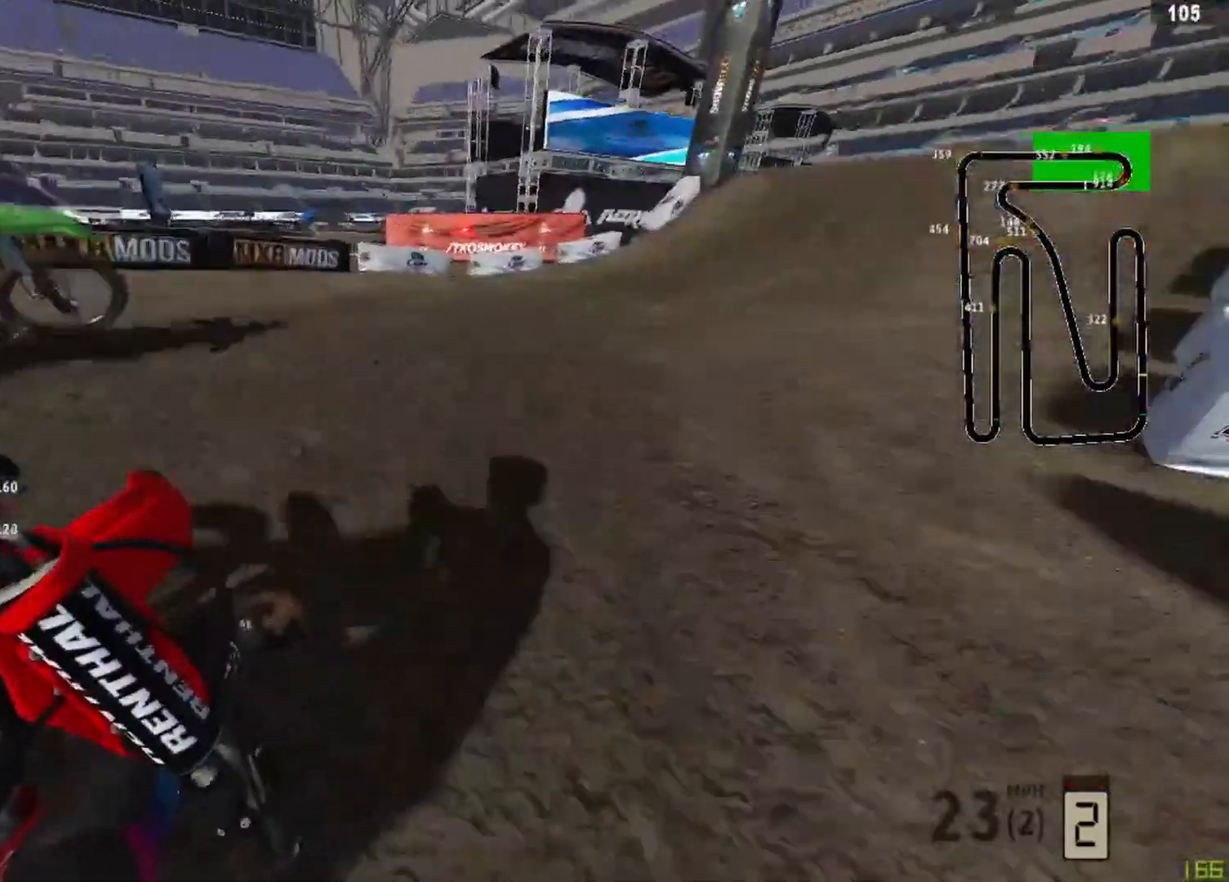
{"buttons": ["R2", "R3"], "left_stick": "up-right", "right_stick": "left", "events": [[500, "R3", "down"]]}
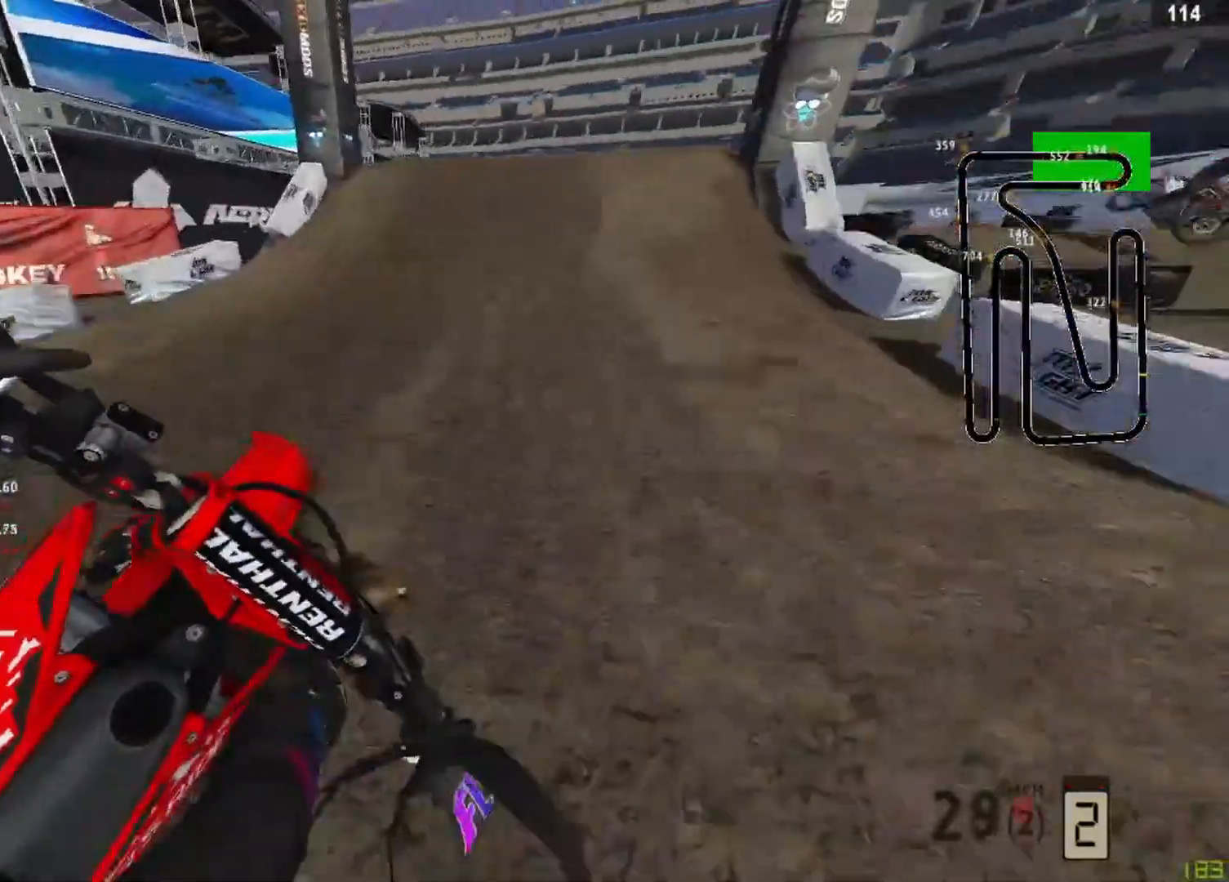
{"buttons": ["R2"], "left_stick": "center", "right_stick": "up-left", "events": [[125, "R3", "up"], [292, "left_stick", "center"], [417, "right_stick", "up-left"]]}
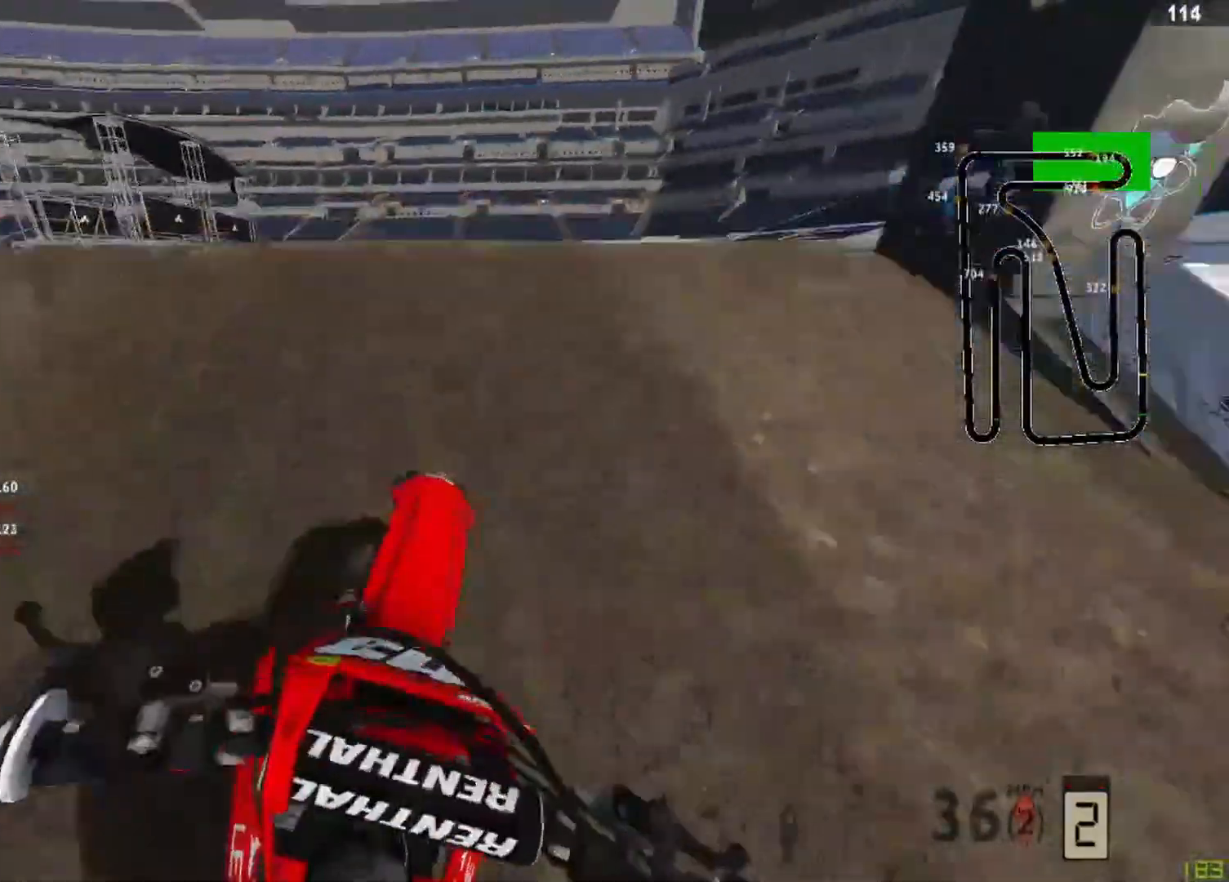
{"buttons": [], "left_stick": "center", "right_stick": "center", "events": [[83, "R3", "down"], [167, "left_stick", "left"], [208, "R3", "up"], [250, "R2", "up"], [292, "right_stick", "center"], [375, "left_stick", "center"]]}
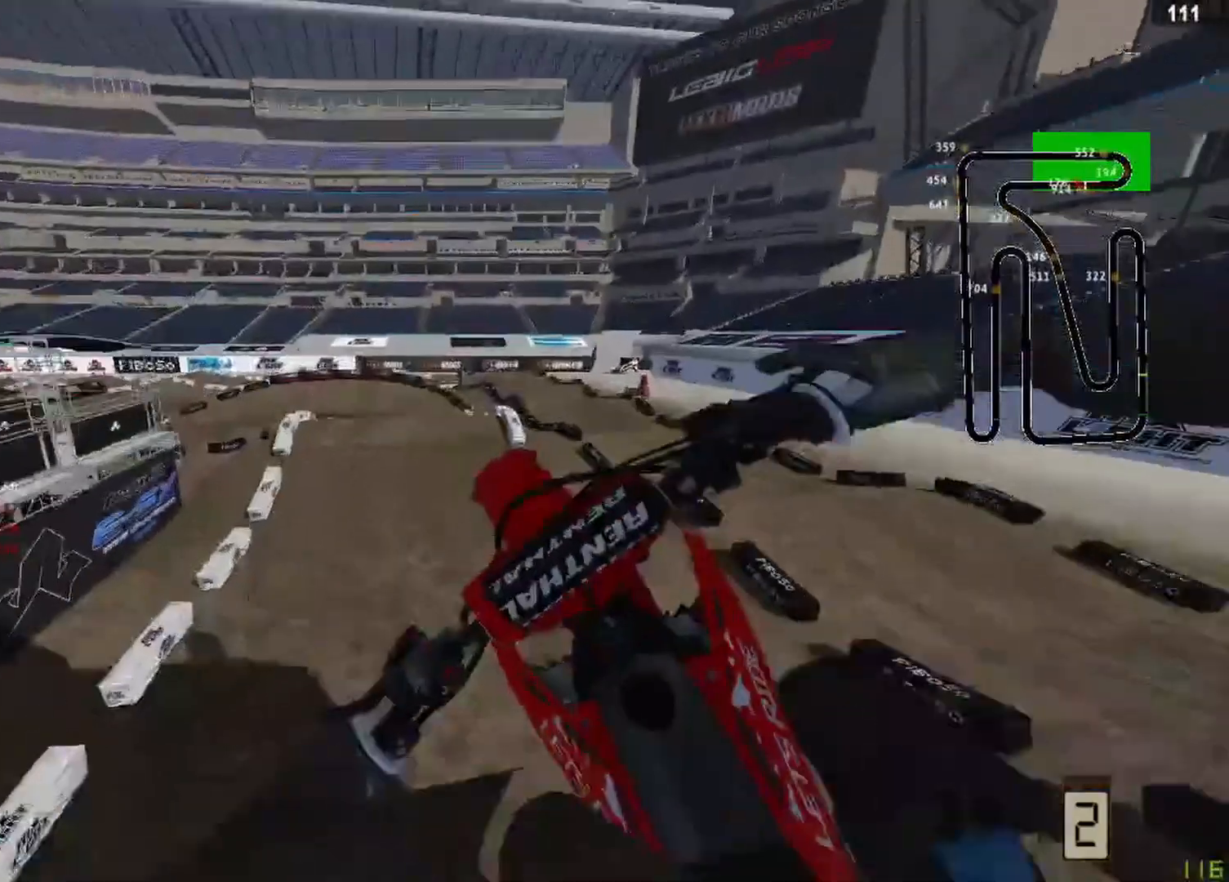
{"buttons": ["R1", "R2"], "left_stick": "center", "right_stick": "center", "events": [[83, "L3", "down"], [292, "R3", "down"], [333, "R2", "down"], [375, "L3", "up"], [417, "R3", "up"], [458, "R1", "down"]]}
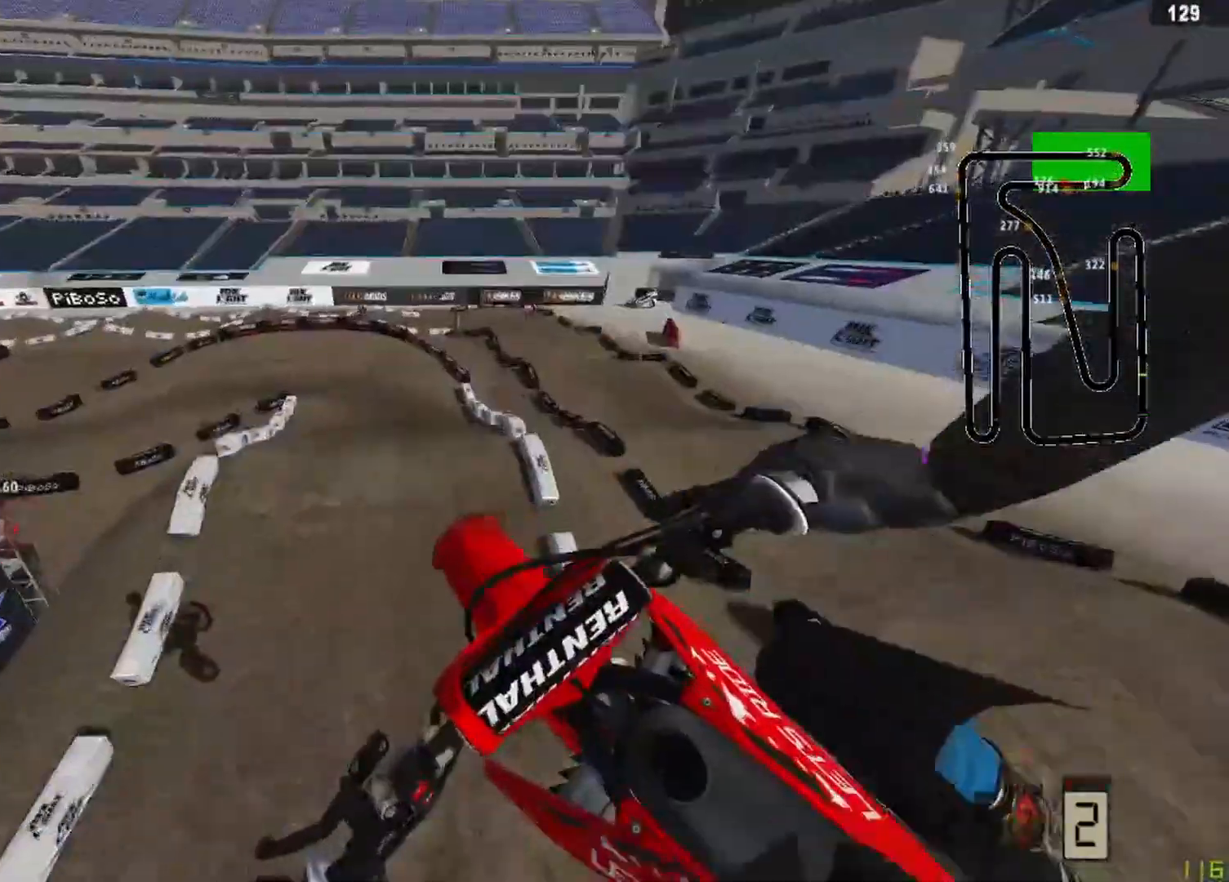
{"buttons": ["R2"], "left_stick": "left", "right_stick": "center", "events": [[167, "R1", "up"], [250, "left_stick", "left"]]}
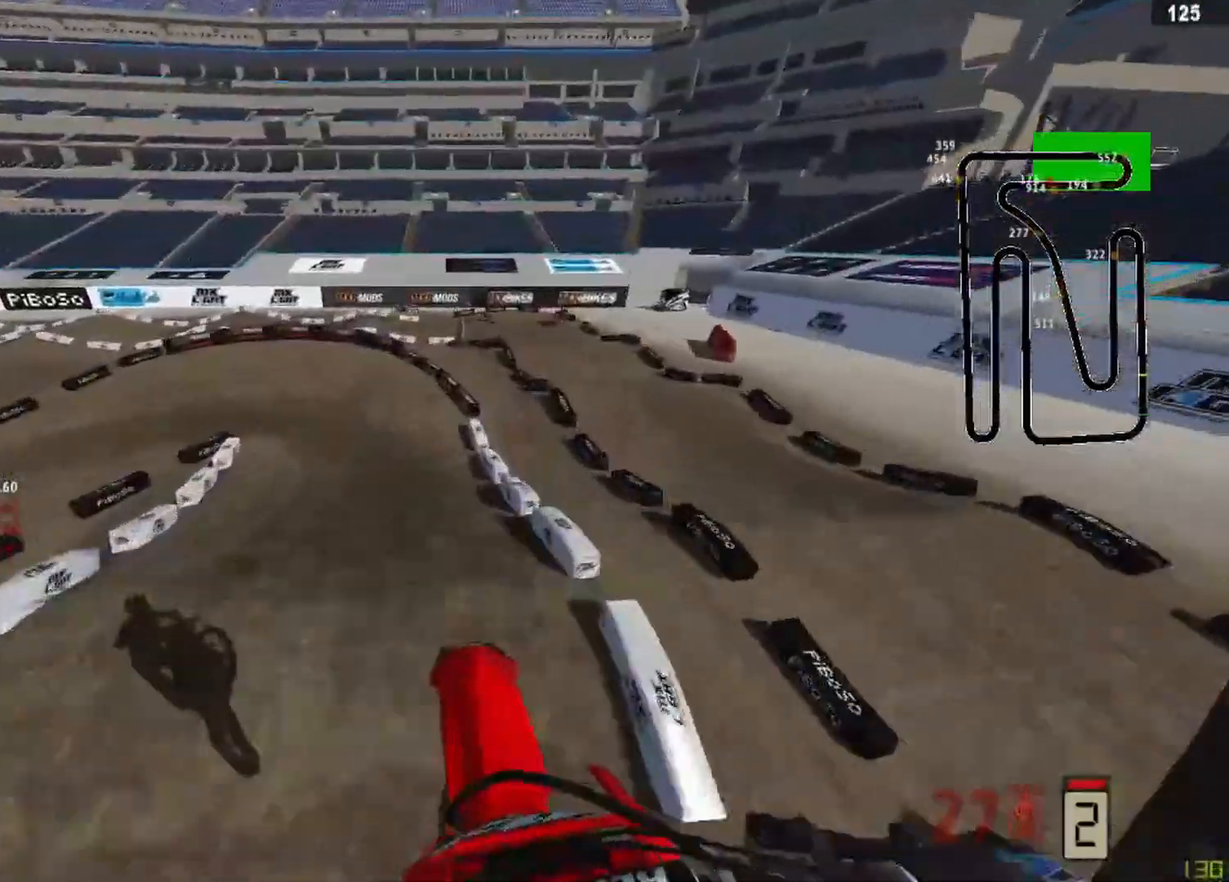
{"buttons": ["R2", "R3"], "left_stick": "left", "right_stick": "down", "events": [[208, "R2", "up"], [417, "R2", "down"], [417, "R3", "down"], [458, "right_stick", "down"]]}
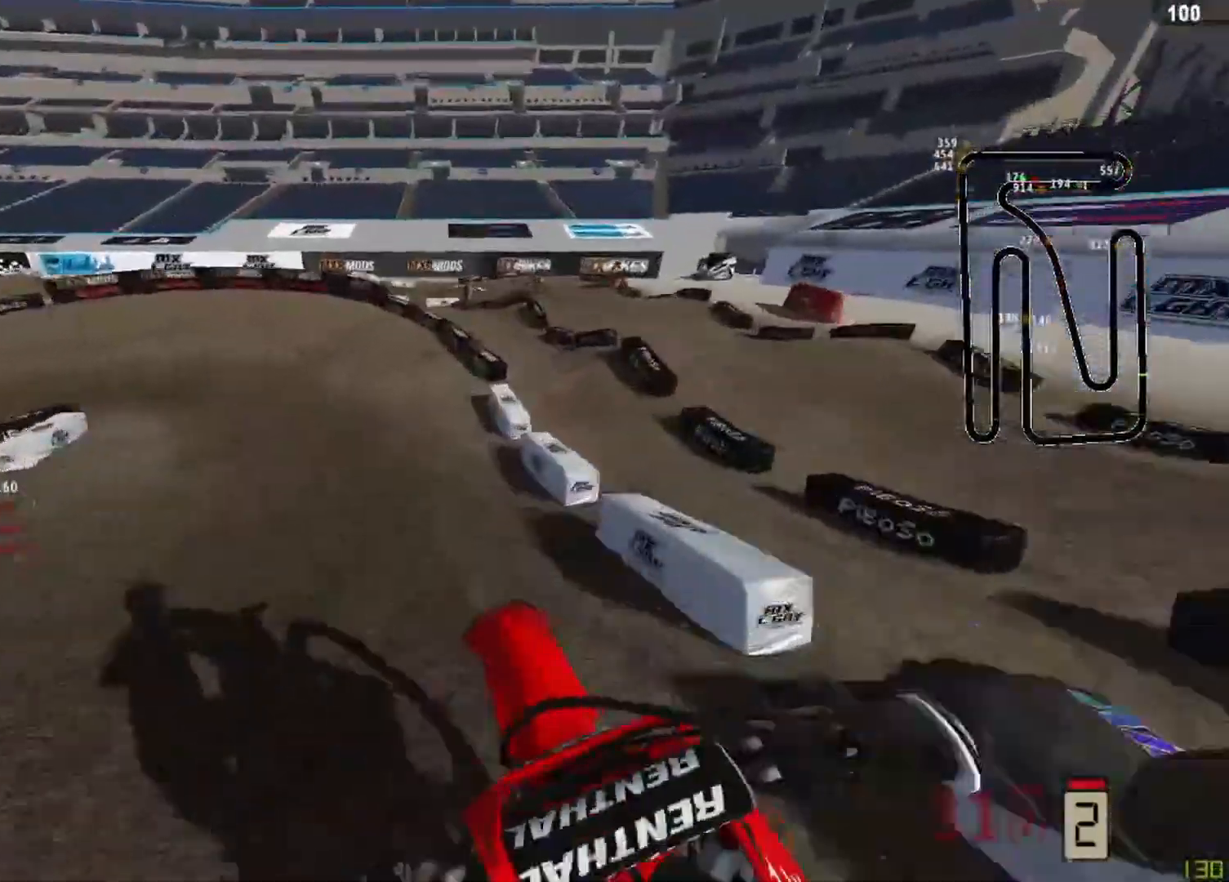
{"buttons": ["L2"], "left_stick": "left", "right_stick": "down-right", "events": [[83, "R3", "up"], [250, "L2", "down"], [250, "R2", "up"], [333, "right_stick", "down-right"]]}
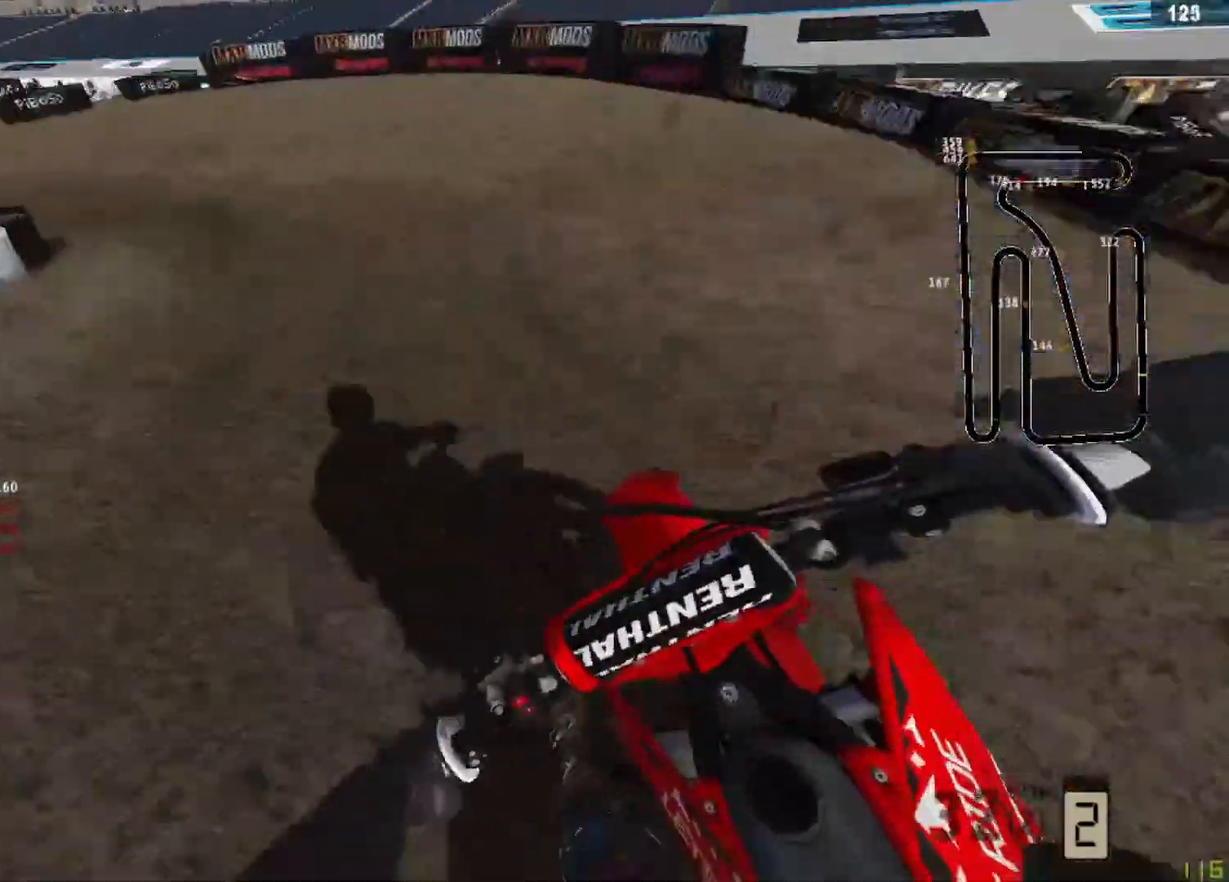
{"buttons": ["L2"], "left_stick": "left", "right_stick": "down-right", "events": []}
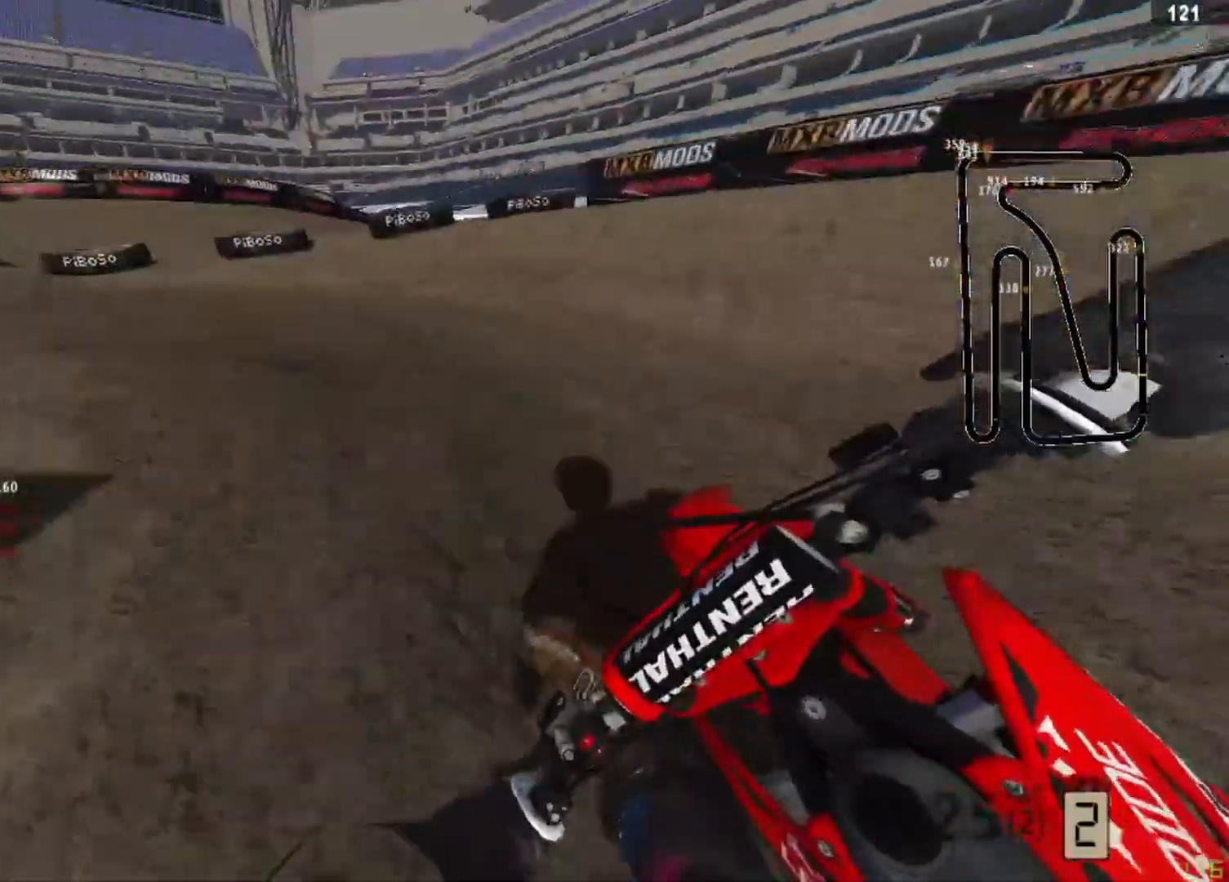
{"buttons": ["R2"], "left_stick": "left", "right_stick": "down-right", "events": [[83, "L2", "up"], [250, "R2", "down"]]}
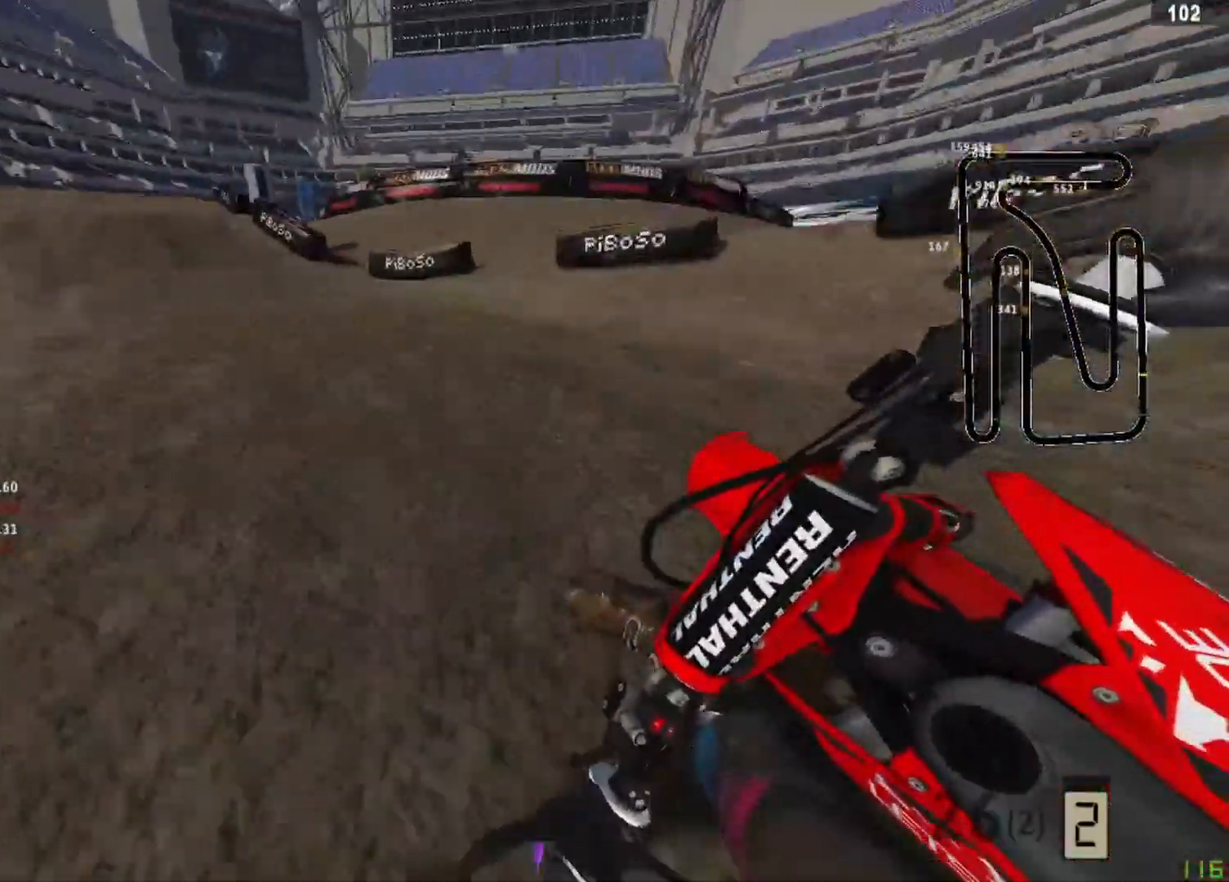
{"buttons": ["R2"], "left_stick": "center", "right_stick": "center", "events": [[250, "right_stick", "right"], [292, "left_stick", "center"], [417, "right_stick", "center"]]}
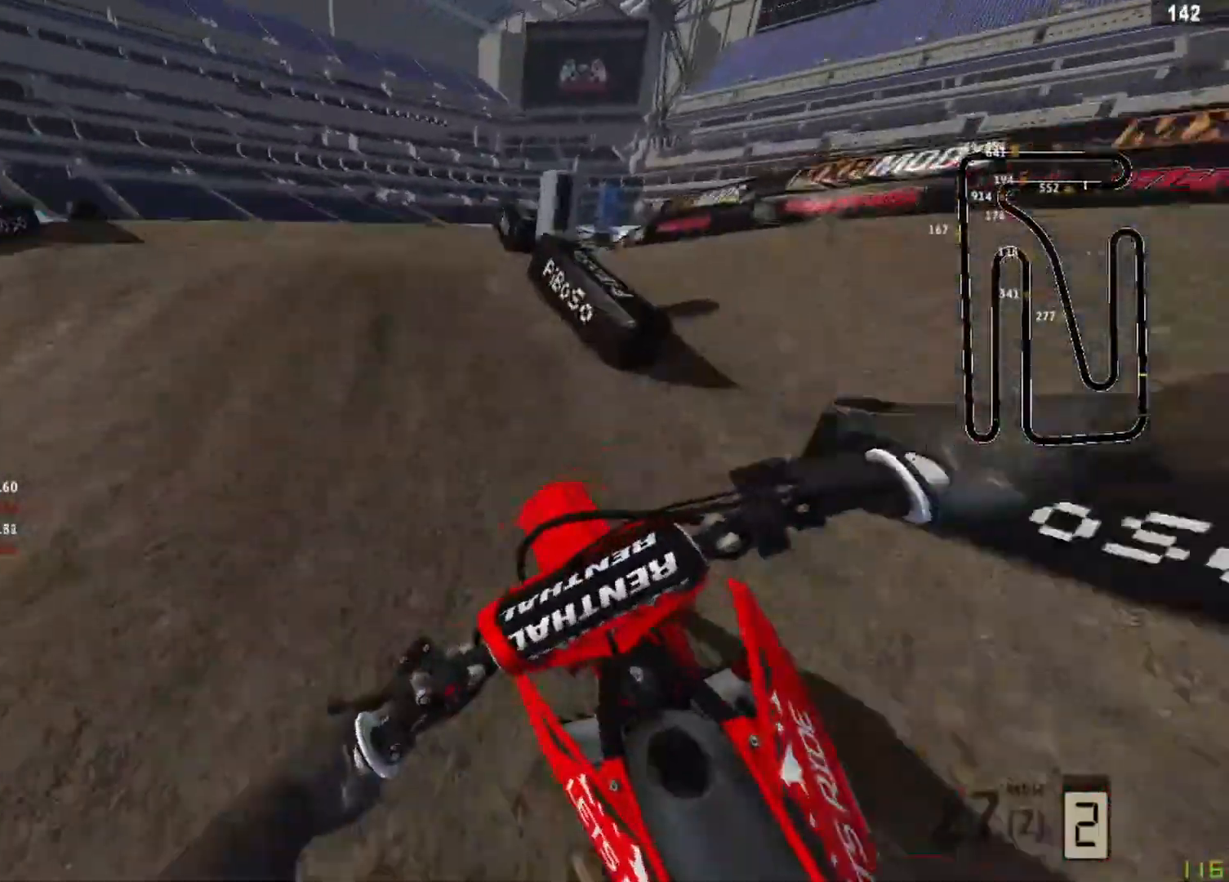
{"buttons": ["R2"], "left_stick": "up-right", "right_stick": "down-right", "events": [[42, "R2", "up"], [83, "left_stick", "up"], [250, "R3", "down"], [250, "left_stick", "center"], [333, "R3", "up"], [375, "left_stick", "up-right"], [375, "right_stick", "down-right"], [458, "R2", "down"]]}
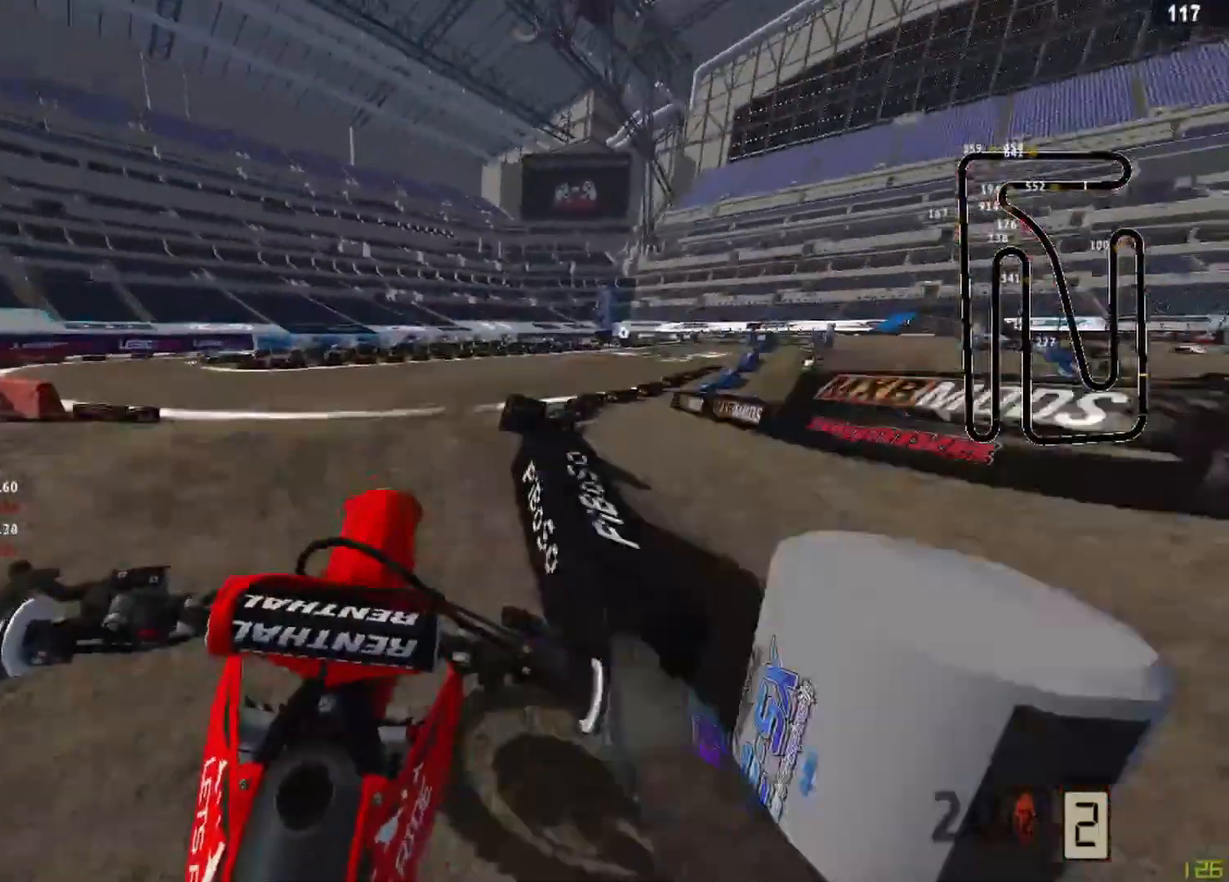
{"buttons": ["R2"], "left_stick": "up-right", "right_stick": "center", "events": [[42, "right_stick", "center"], [167, "R2", "up"], [208, "CIRCLE", "down"], [250, "CIRCLE", "up"], [458, "R2", "down"]]}
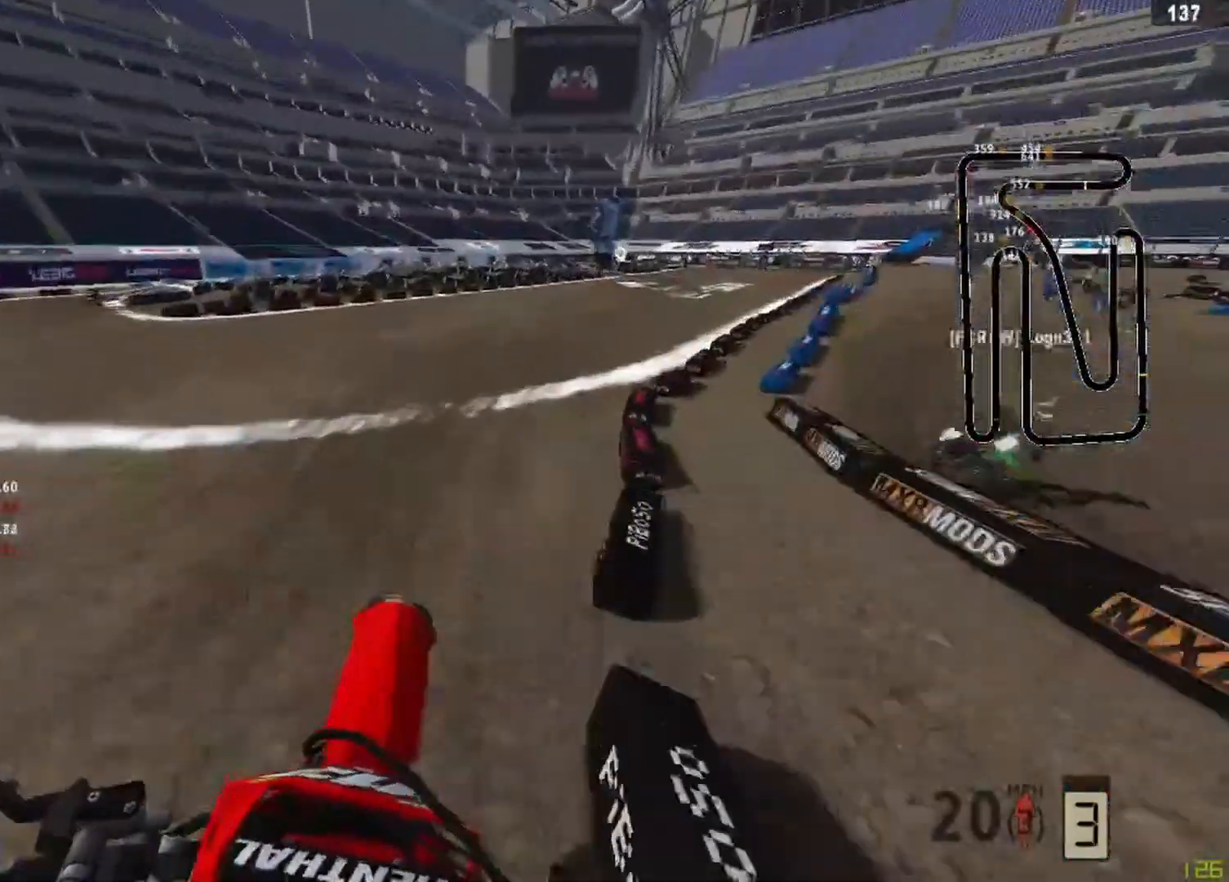
{"buttons": ["R2", "R3"], "left_stick": "up-right", "right_stick": "center", "events": [[458, "R3", "down"]]}
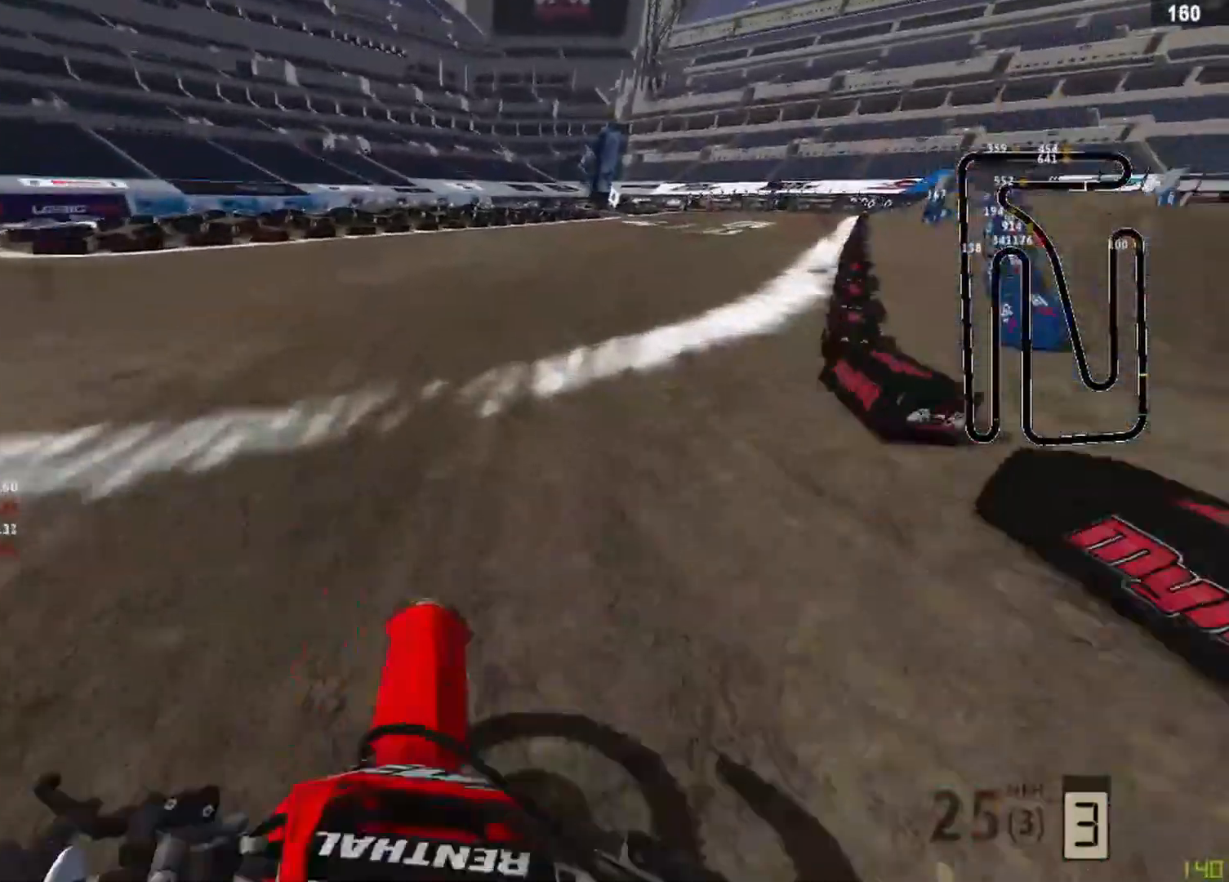
{"buttons": ["R2"], "left_stick": "up-right", "right_stick": "left", "events": [[83, "R3", "up"], [83, "right_stick", "left"]]}
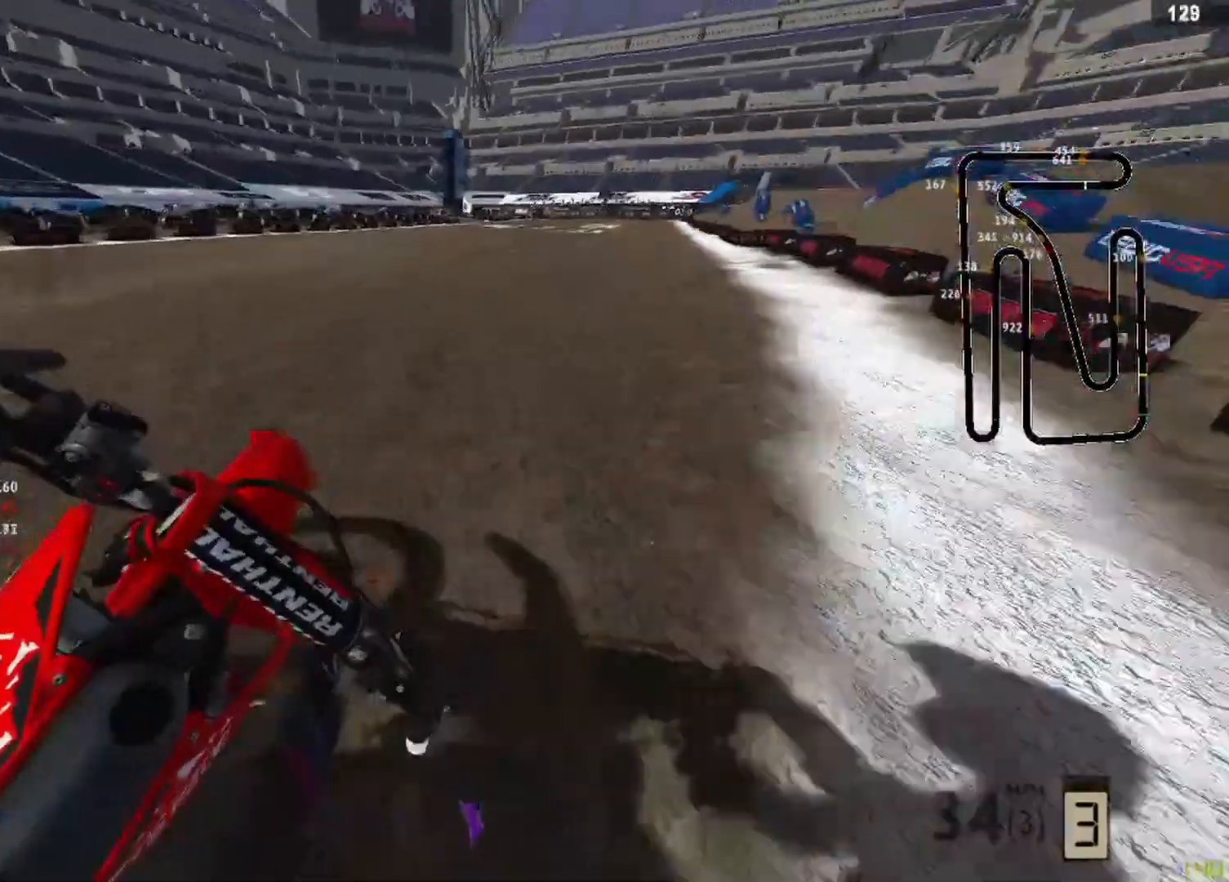
{"buttons": ["R2"], "left_stick": "center", "right_stick": "left", "events": [[500, "left_stick", "center"]]}
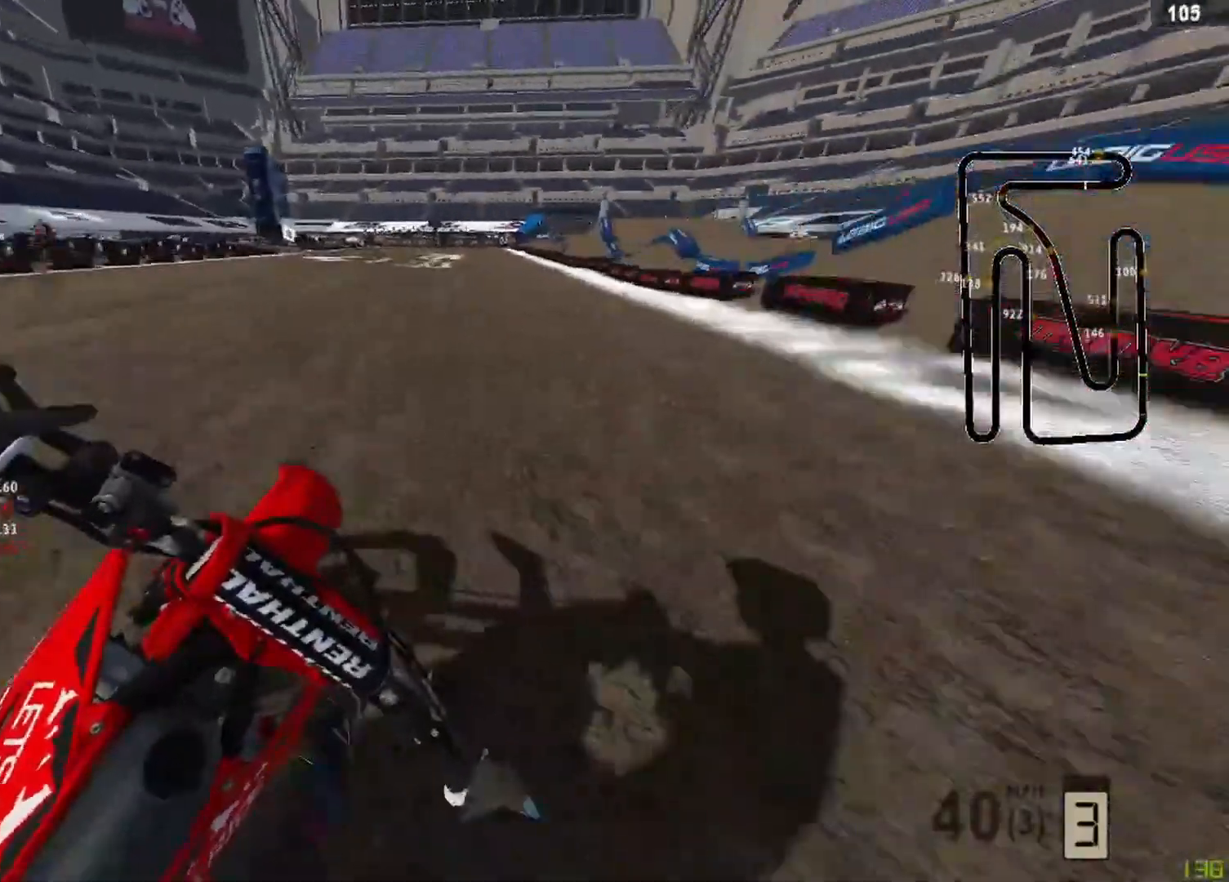
{"buttons": ["R2"], "left_stick": "left", "right_stick": "down-left", "events": [[167, "left_stick", "left"], [333, "right_stick", "down-left"]]}
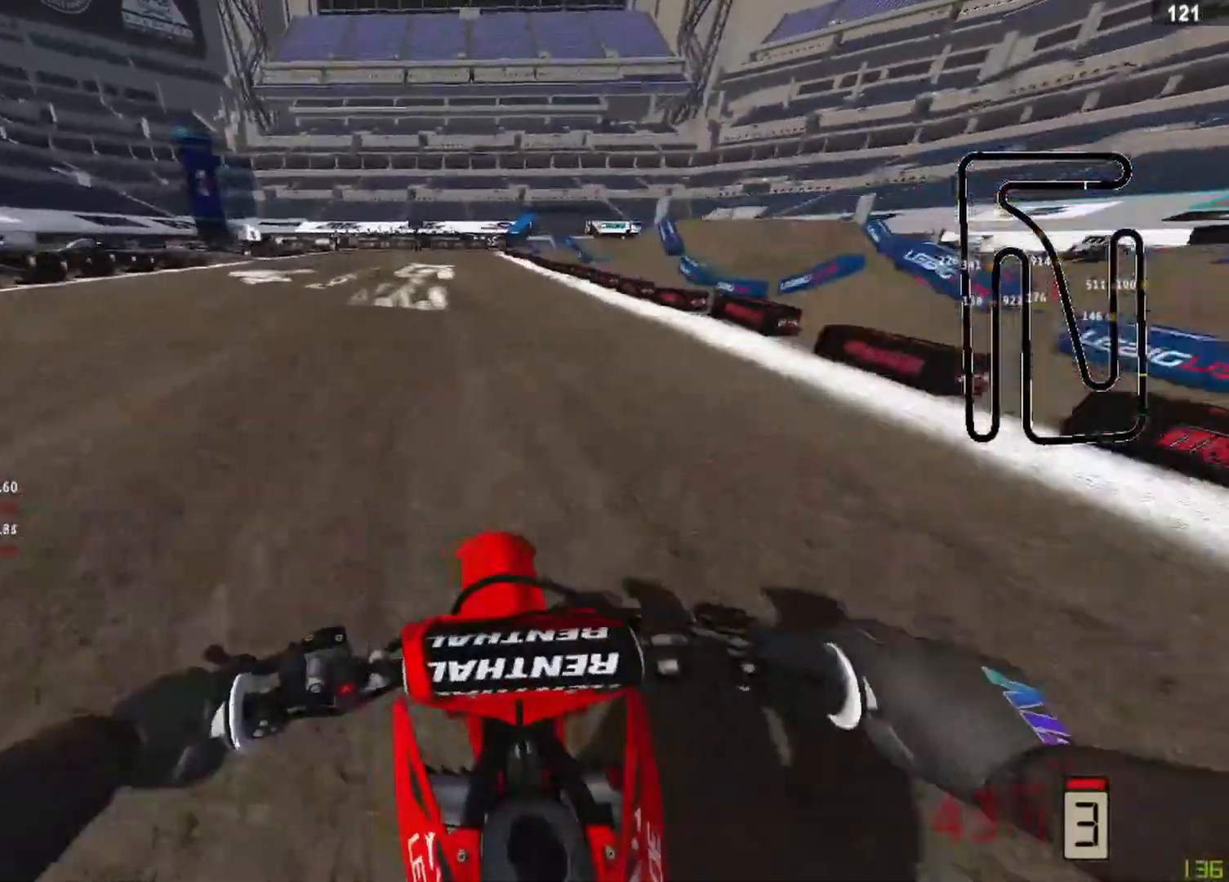
{"buttons": ["R2"], "left_stick": "left", "right_stick": "center", "events": [[292, "right_stick", "down"], [417, "right_stick", "center"]]}
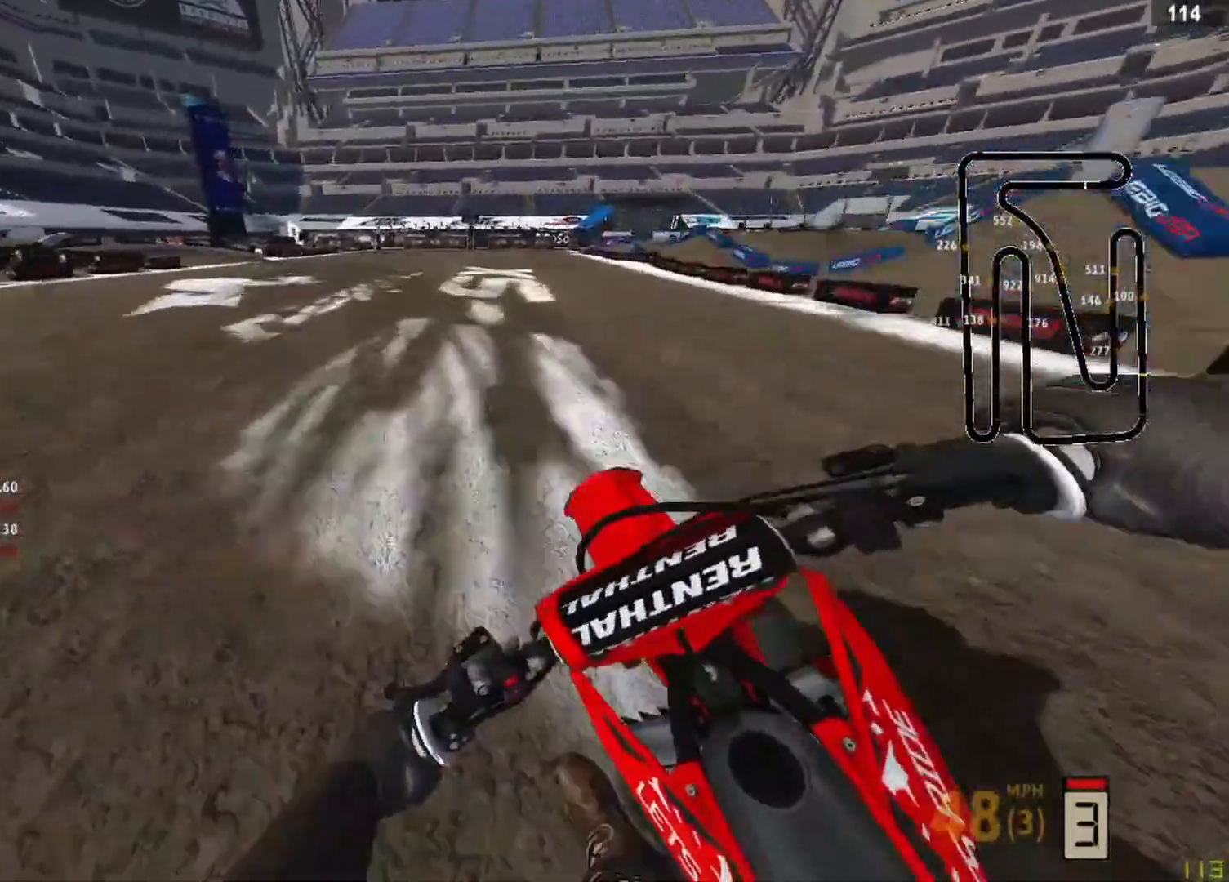
{"buttons": ["R2"], "left_stick": "left", "right_stick": "center", "events": [[375, "R2", "up"], [375, "SQUARE", "down"], [417, "SQUARE", "up"], [458, "R2", "down"]]}
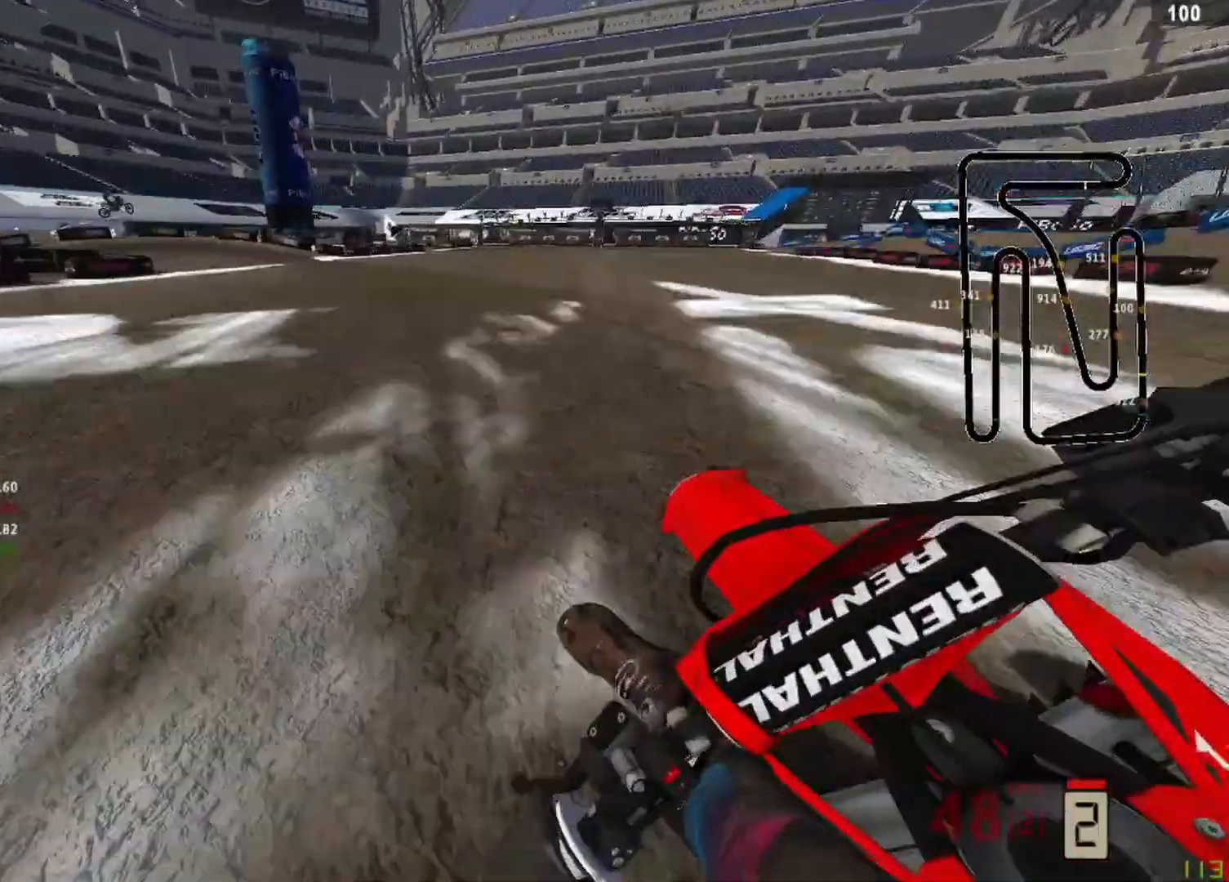
{"buttons": ["L2"], "left_stick": "left", "right_stick": "down", "events": [[83, "R2", "up"], [125, "right_stick", "down"], [333, "L2", "down"]]}
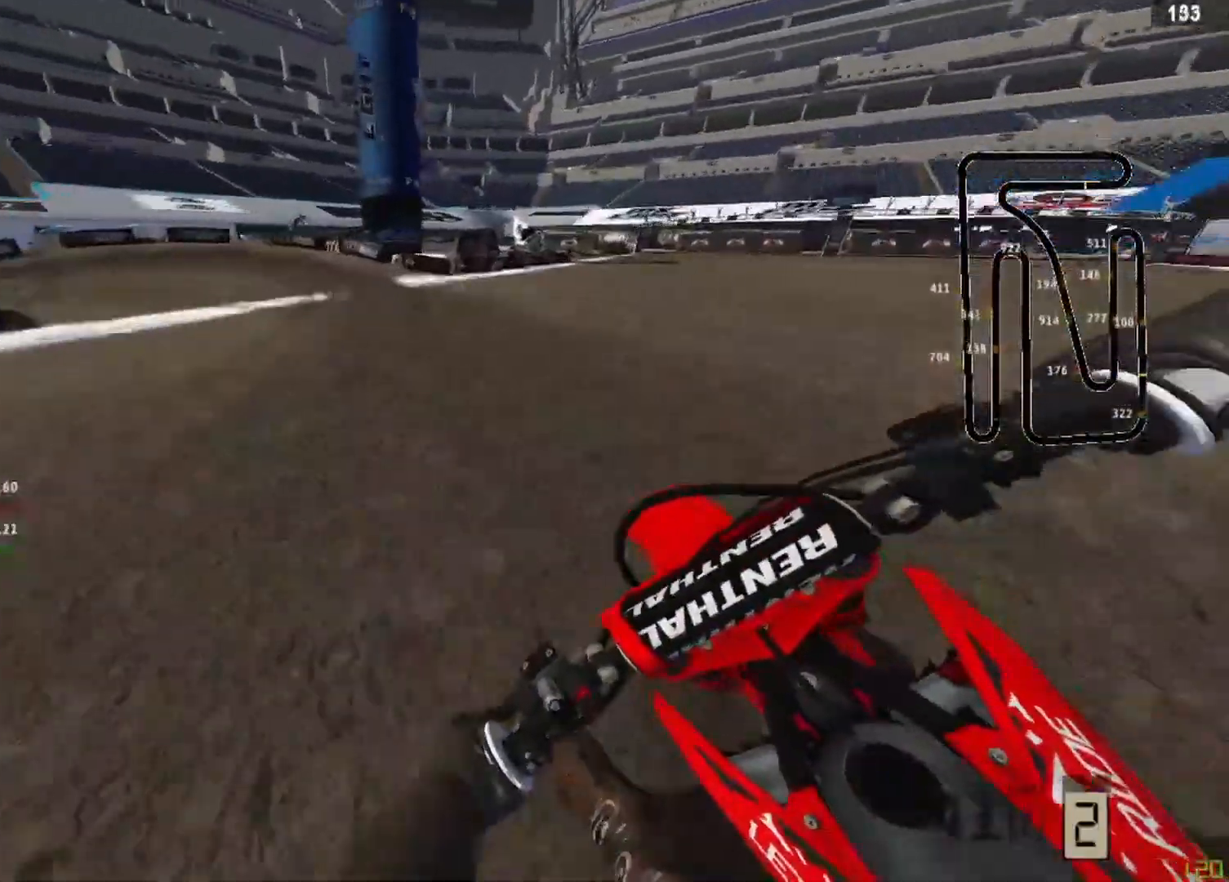
{"buttons": ["L2"], "left_stick": "left", "right_stick": "down-right", "events": [[125, "right_stick", "down-right"]]}
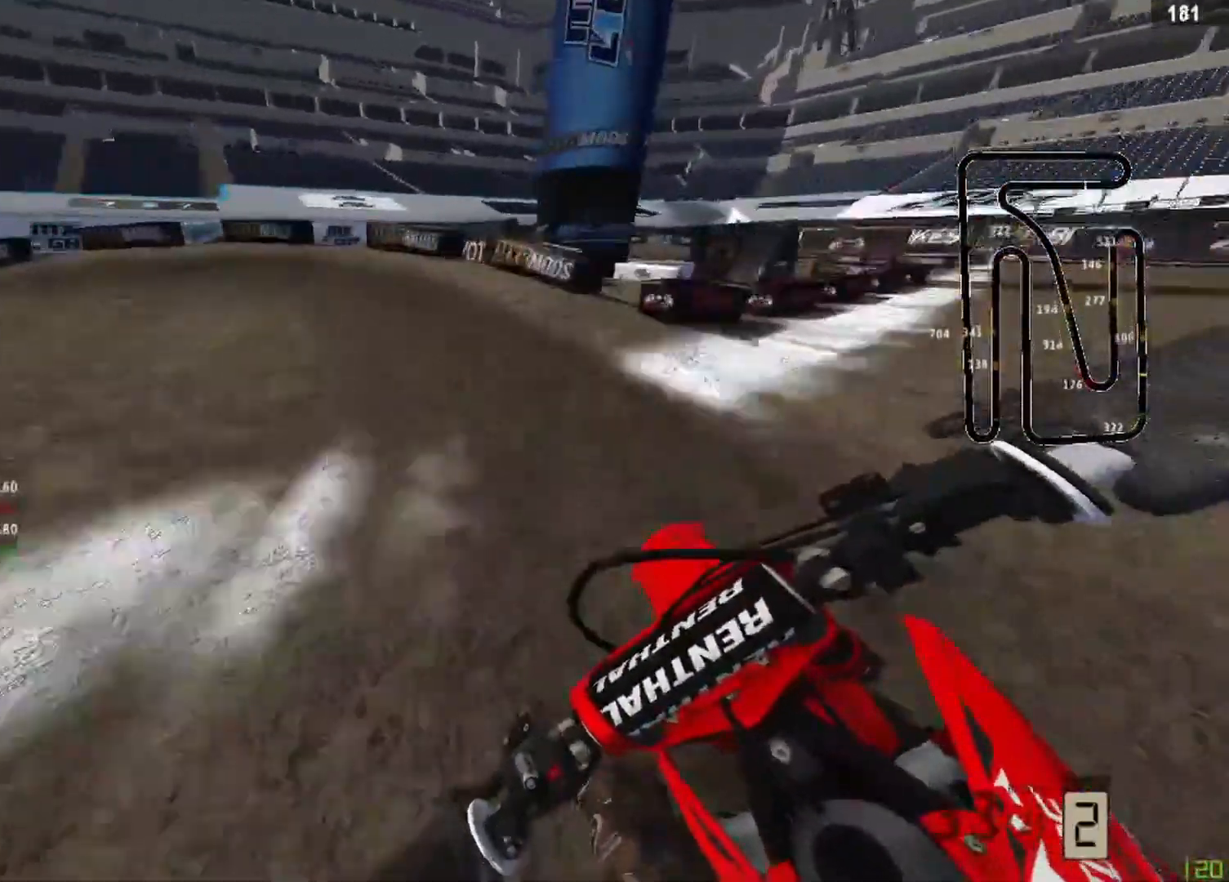
{"buttons": ["L2"], "left_stick": "left", "right_stick": "down-right", "events": []}
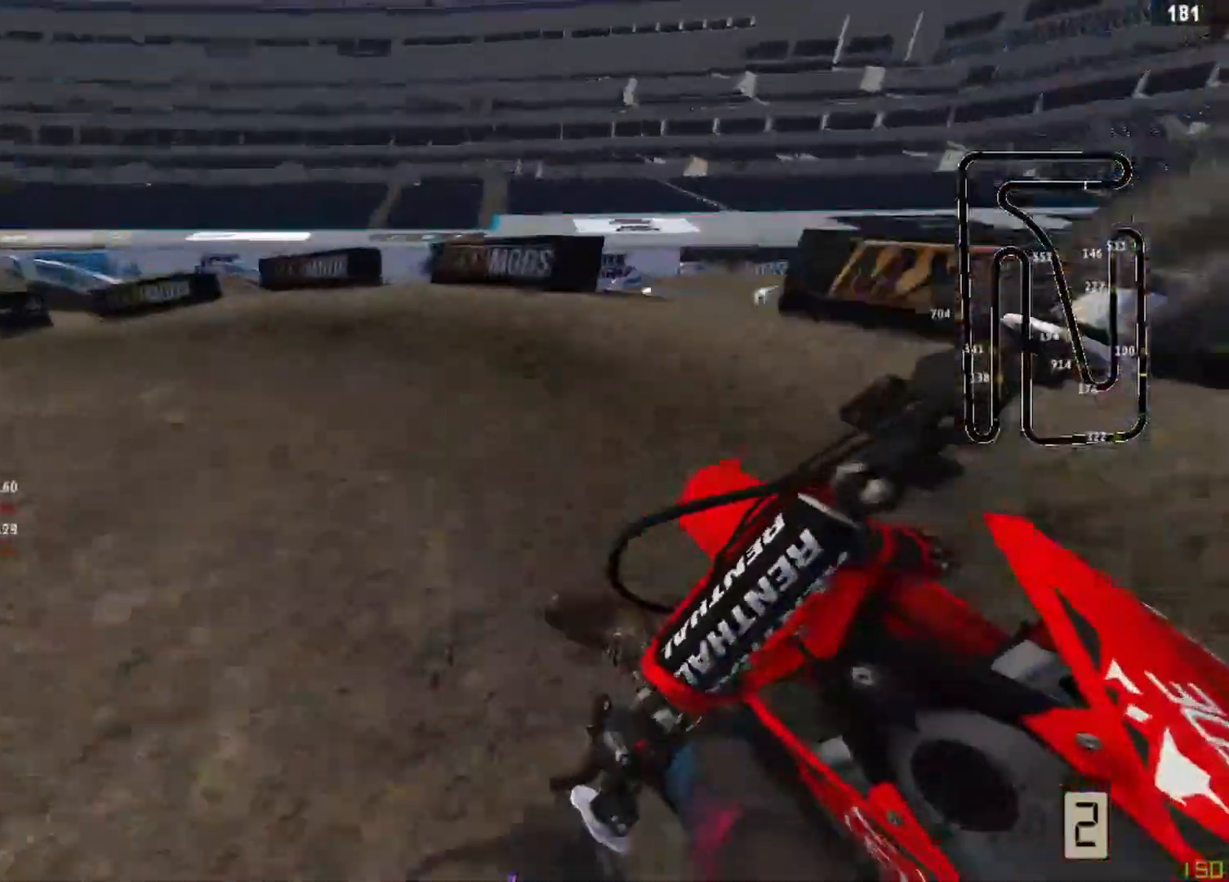
{"buttons": ["R2"], "left_stick": "left", "right_stick": "down-right", "events": [[83, "L2", "up"], [250, "R2", "down"]]}